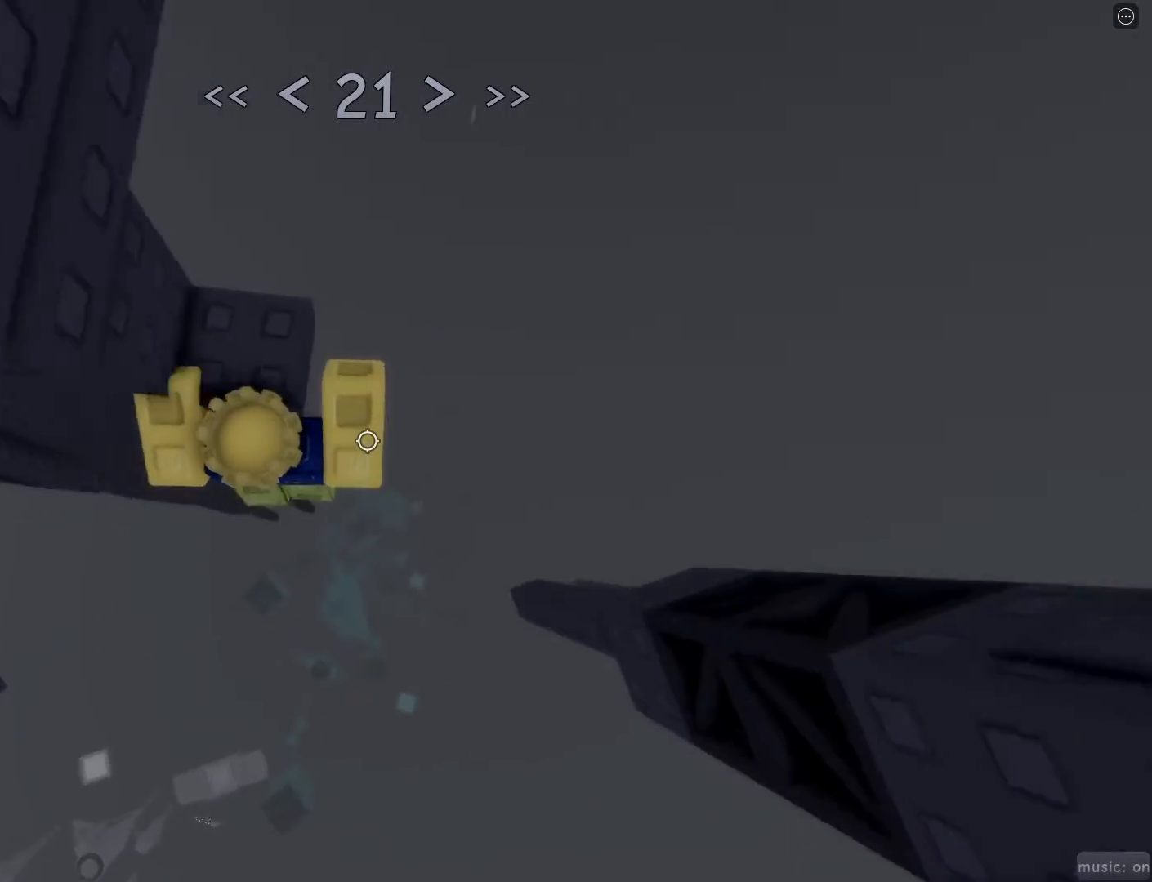
Gameplay with keyboard and mouse; each line is a JSON object with the keys and mouse buttons held at the frame after it. "events" lists presses ("down") and releases ("up") of "1", "2", "3", "4", "5", "a", "alt", "c", "caps_lock", "ctrl", "d", "e", "f", "g", "q", "r", "s", "shift", "space", "t", "tab", "v", "w", "x", "z", "mouse_left", "mouse_wheel" and "mouse_right" between this image and that frame as [ms after this image, input, new state], when the widget could be followed in between. "mouse_left", "mouse_wheel", "mouse_right" = the "left", "wheel", "right" buttons of the "mouse" list. No other keys are recorded. "wheel" means that the mouse wheel is clicked or scrolled. Not read: mouse_move.
{"keys": ["d", "w"], "mouse": [], "events": [[17, "d", "up"], [317, "r", "down"], [433, "d", "down"], [483, "r", "up"]]}
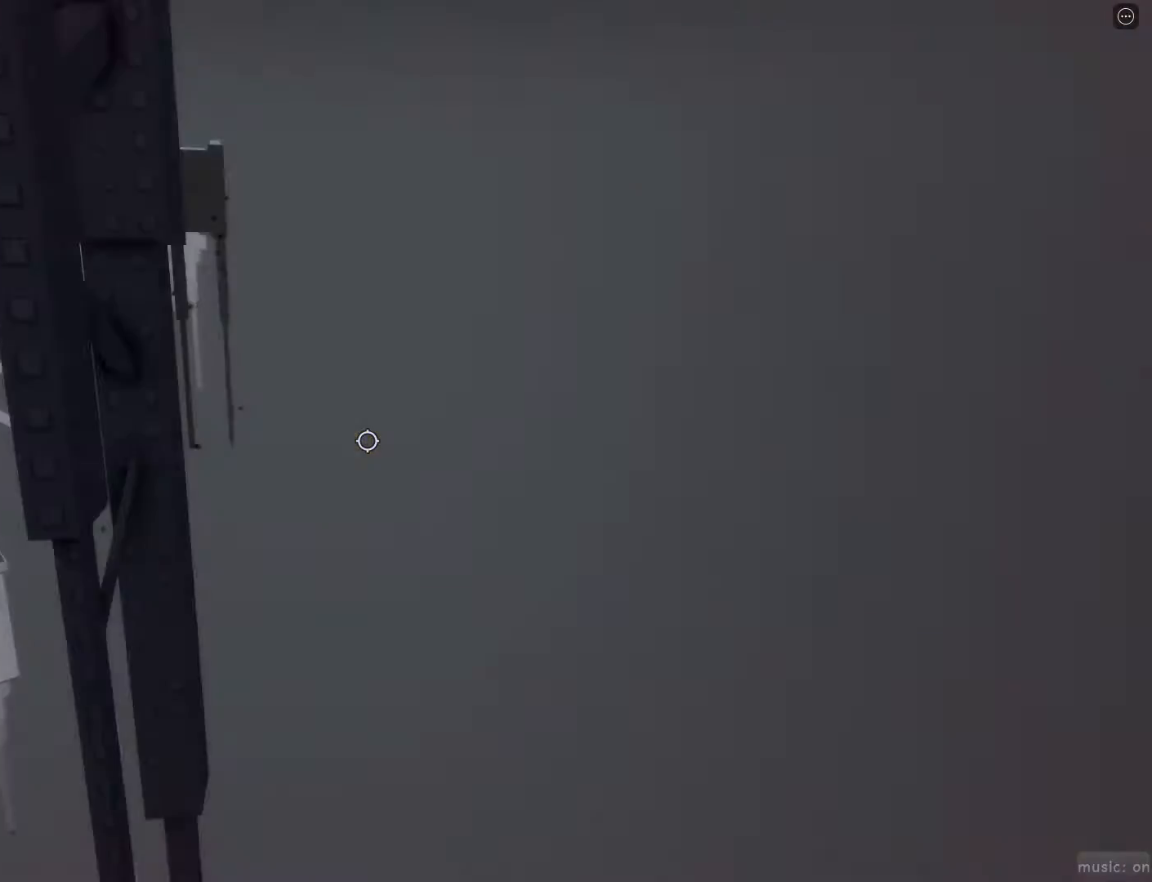
{"keys": ["d", "w"], "mouse": [], "events": []}
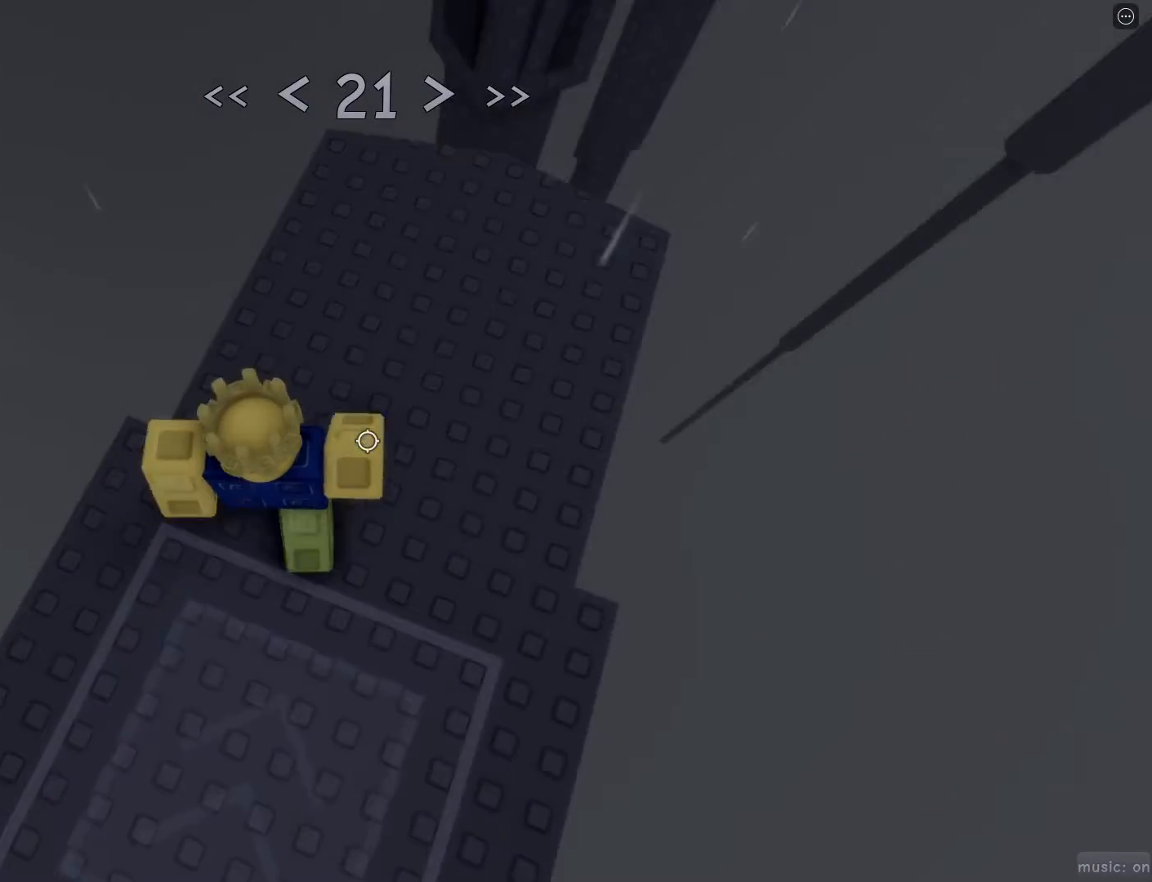
{"keys": ["d", "w"], "mouse": [], "events": []}
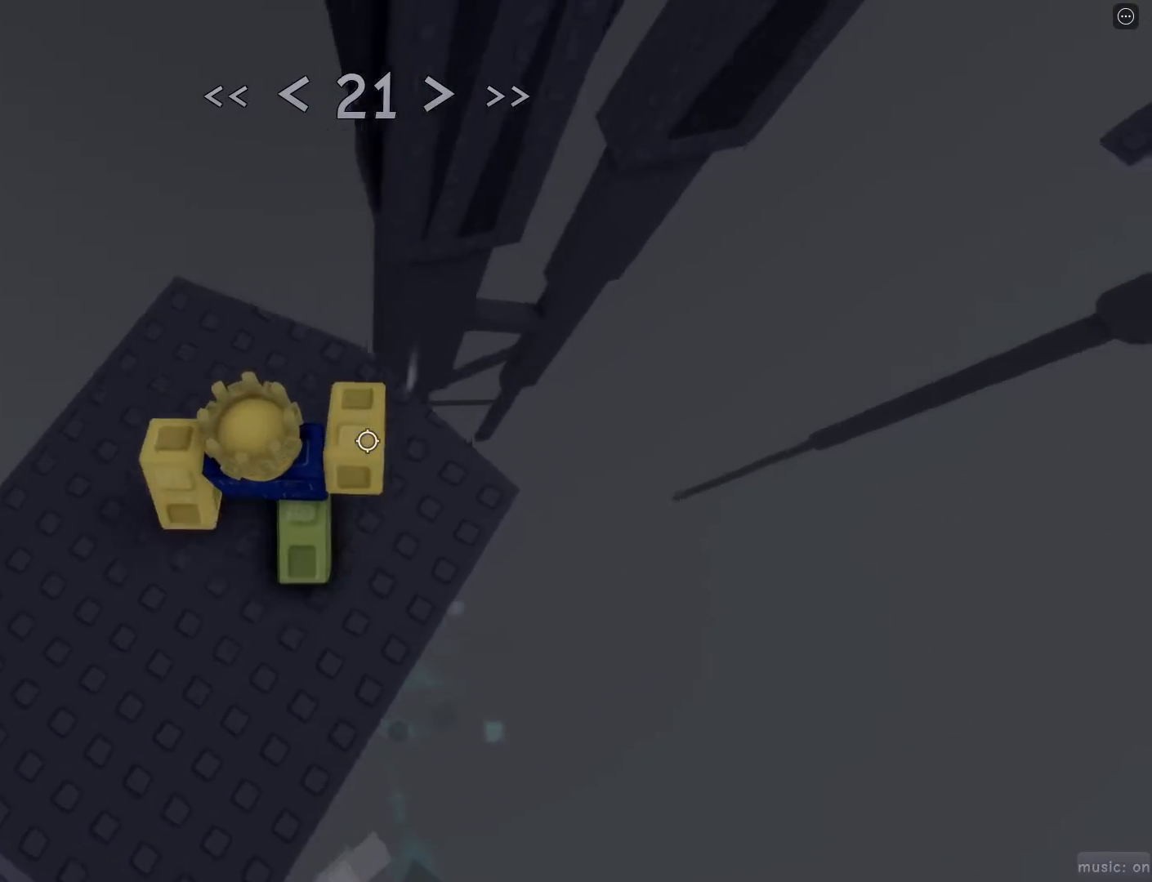
{"keys": ["d", "space", "w"], "mouse": [], "events": [[350, "space", "down"]]}
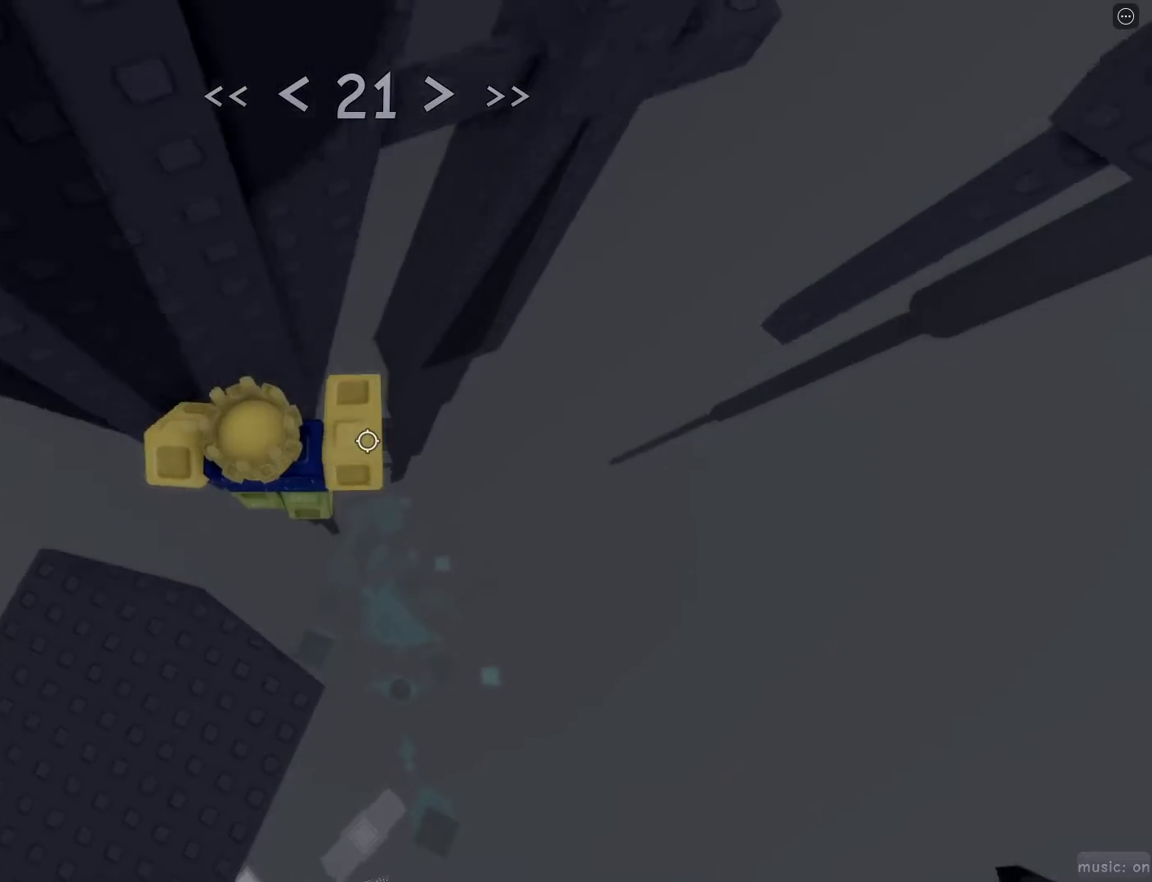
{"keys": ["d"], "mouse": [], "events": [[33, "space", "up"], [400, "space", "down"], [400, "w", "up"], [500, "space", "up"]]}
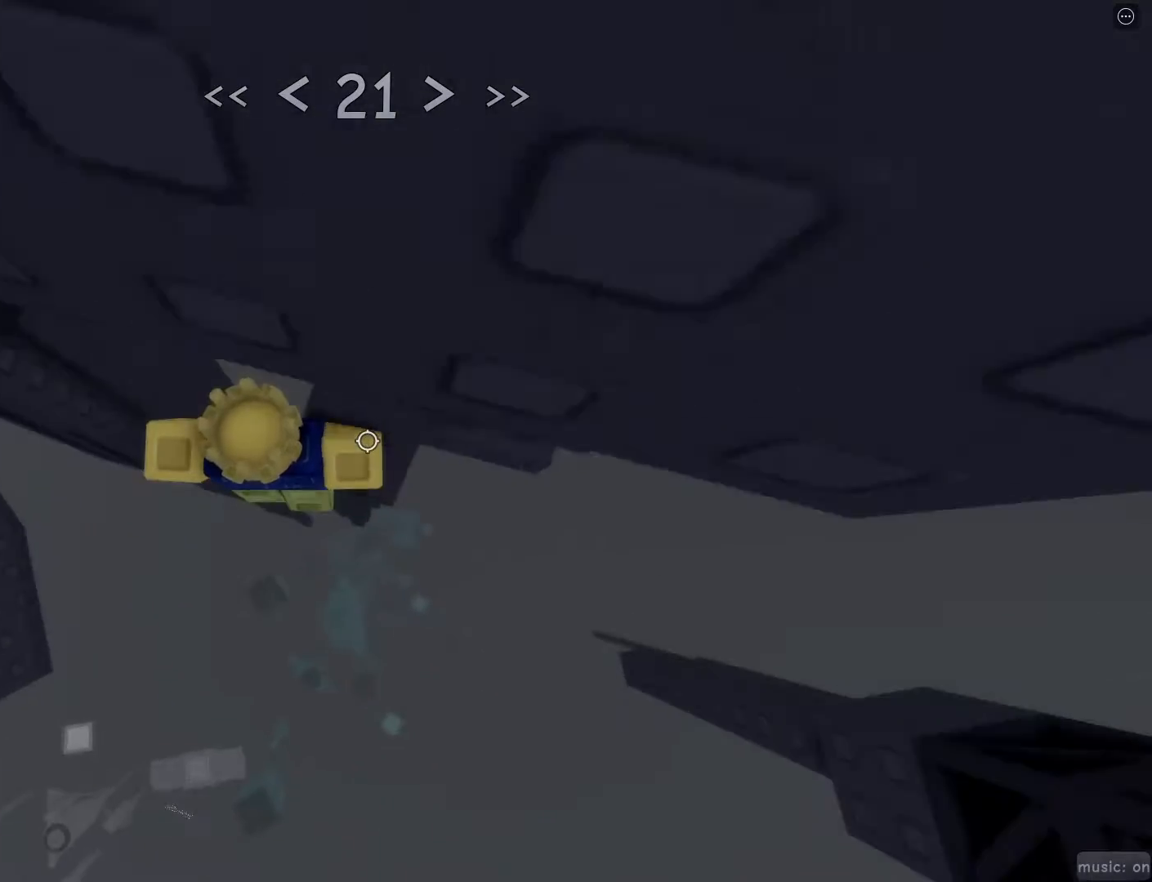
{"keys": ["d", "space", "w"], "mouse": [], "events": [[283, "w", "down"], [417, "space", "down"]]}
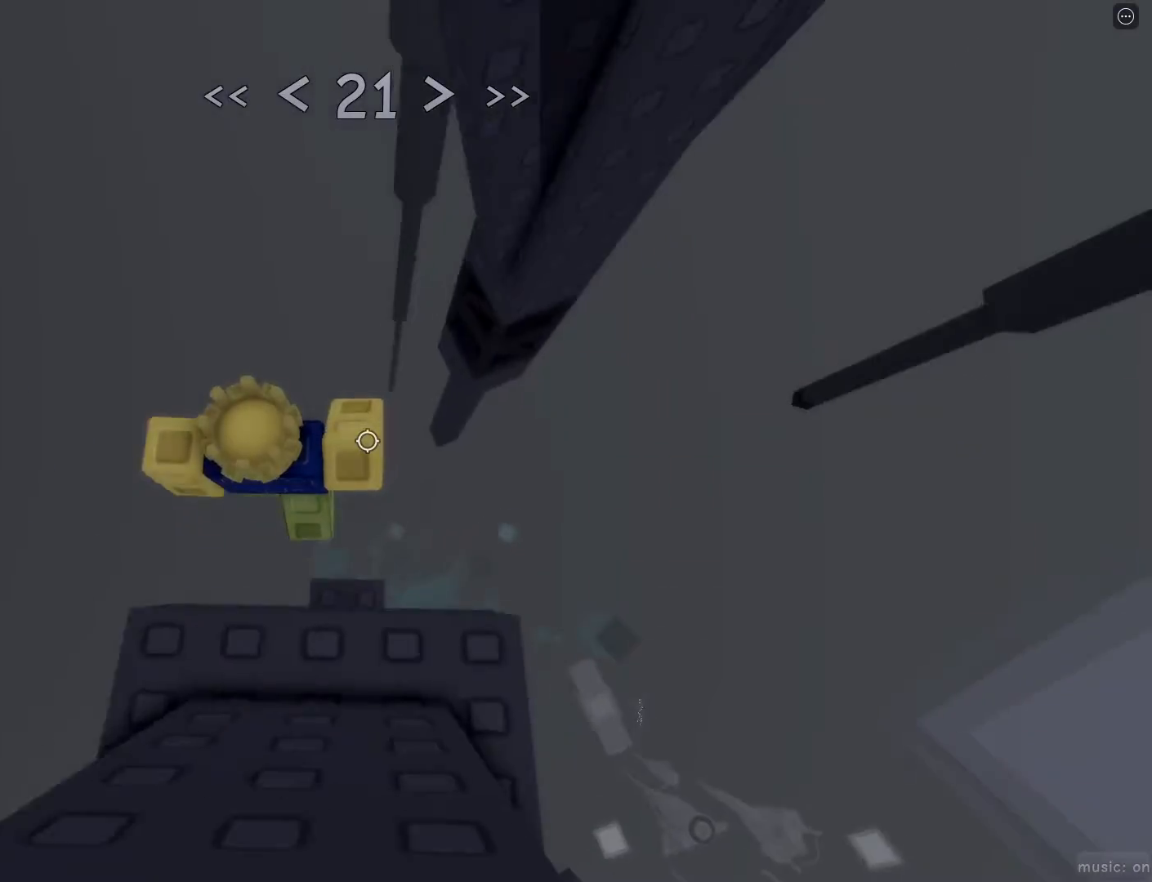
{"keys": ["d", "w"], "mouse": [], "events": [[117, "space", "up"], [117, "w", "up"], [300, "w", "down"]]}
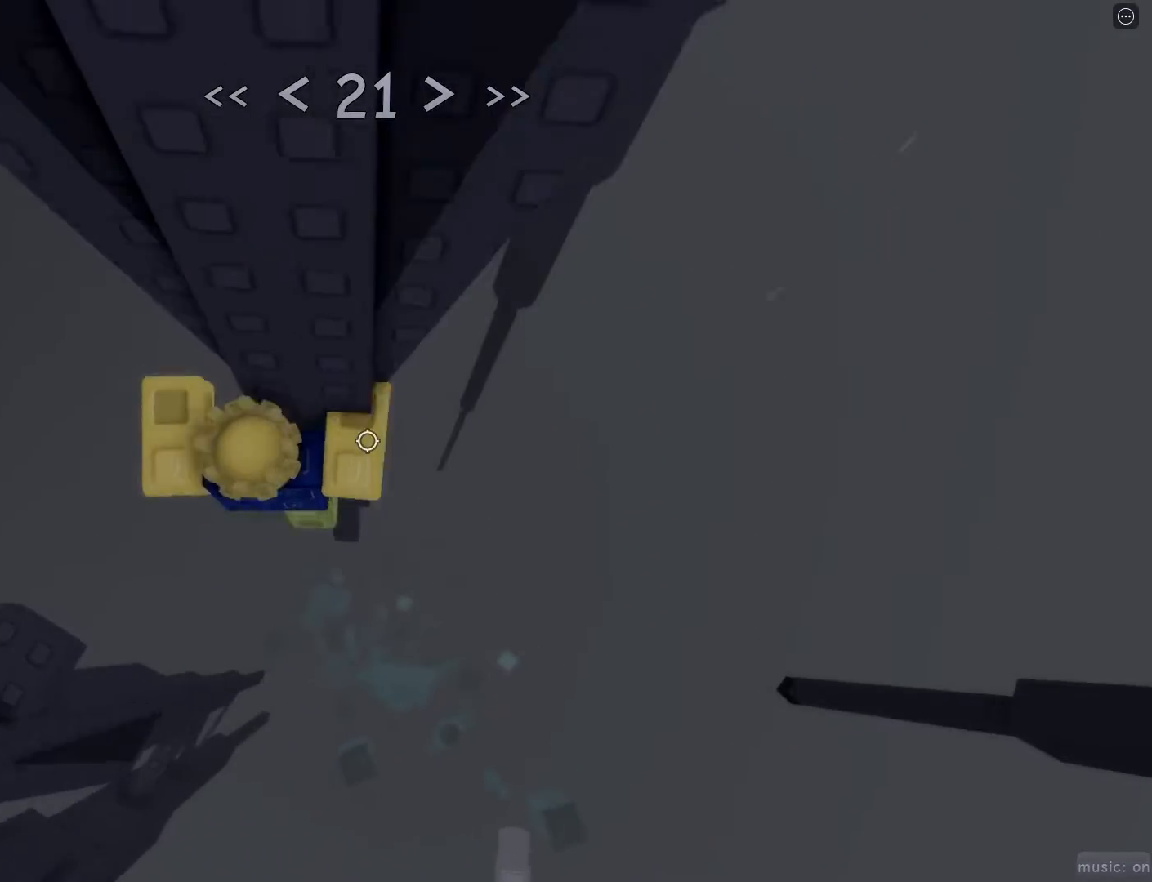
{"keys": ["w"], "mouse": [], "events": [[500, "d", "up"]]}
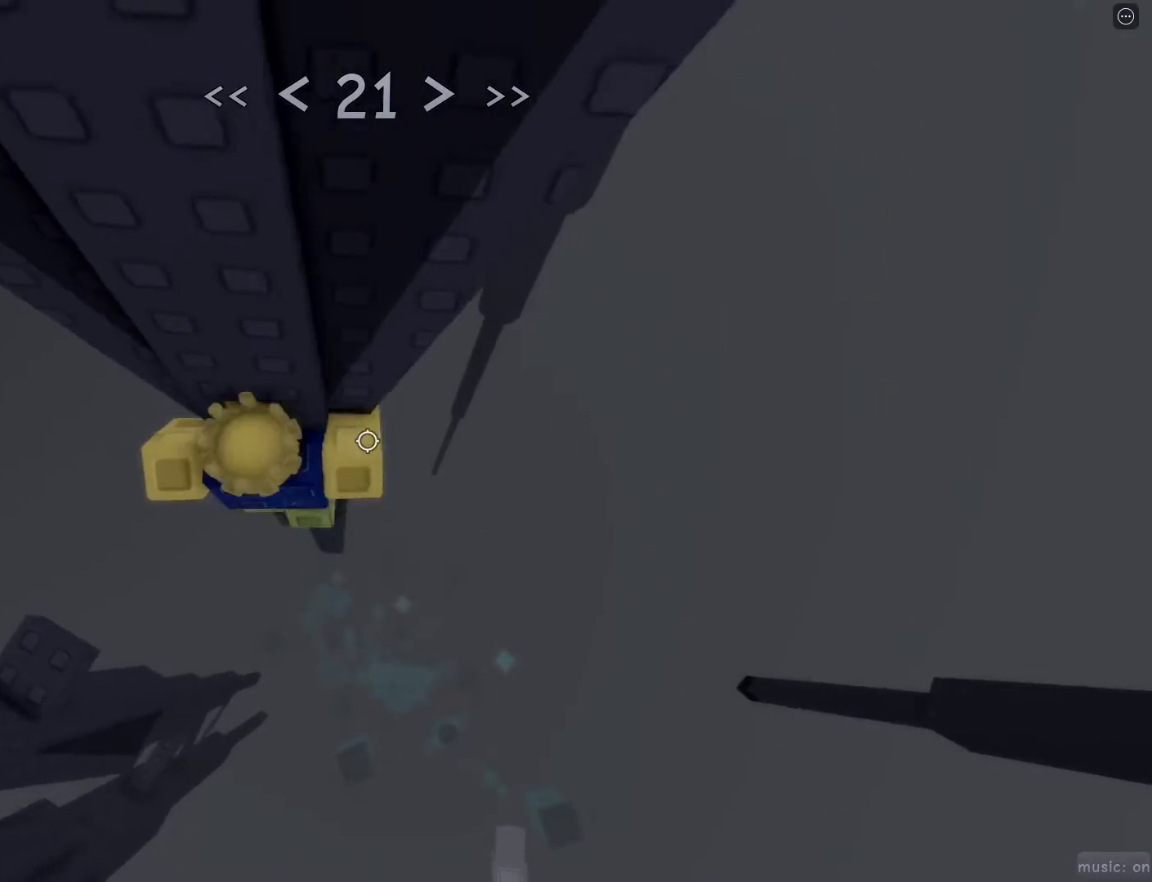
{"keys": [], "mouse": [], "events": [[50, "w", "up"], [250, "d", "down"], [250, "w", "down"], [367, "d", "up"], [367, "w", "up"]]}
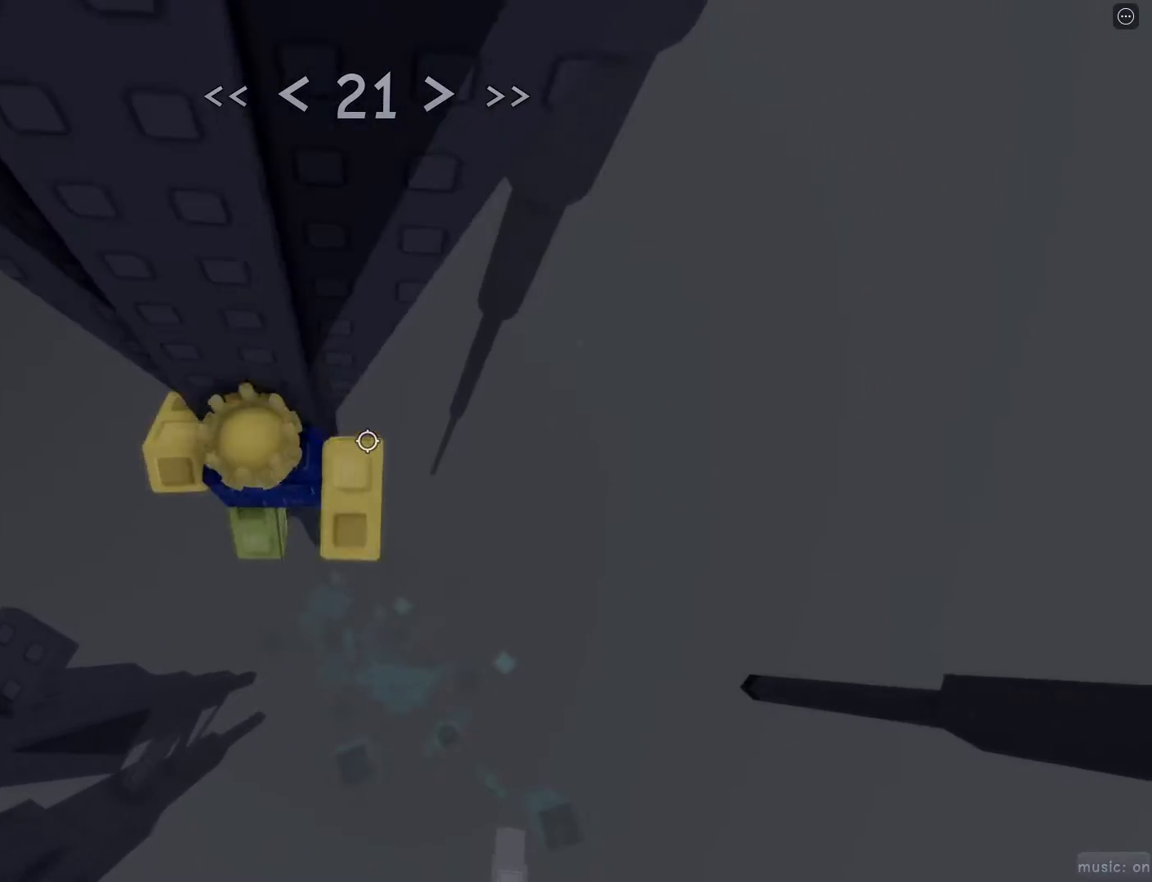
{"keys": ["d"], "mouse": [], "events": [[117, "d", "down"], [117, "w", "down"], [267, "space", "down"], [267, "w", "up"], [350, "space", "up"]]}
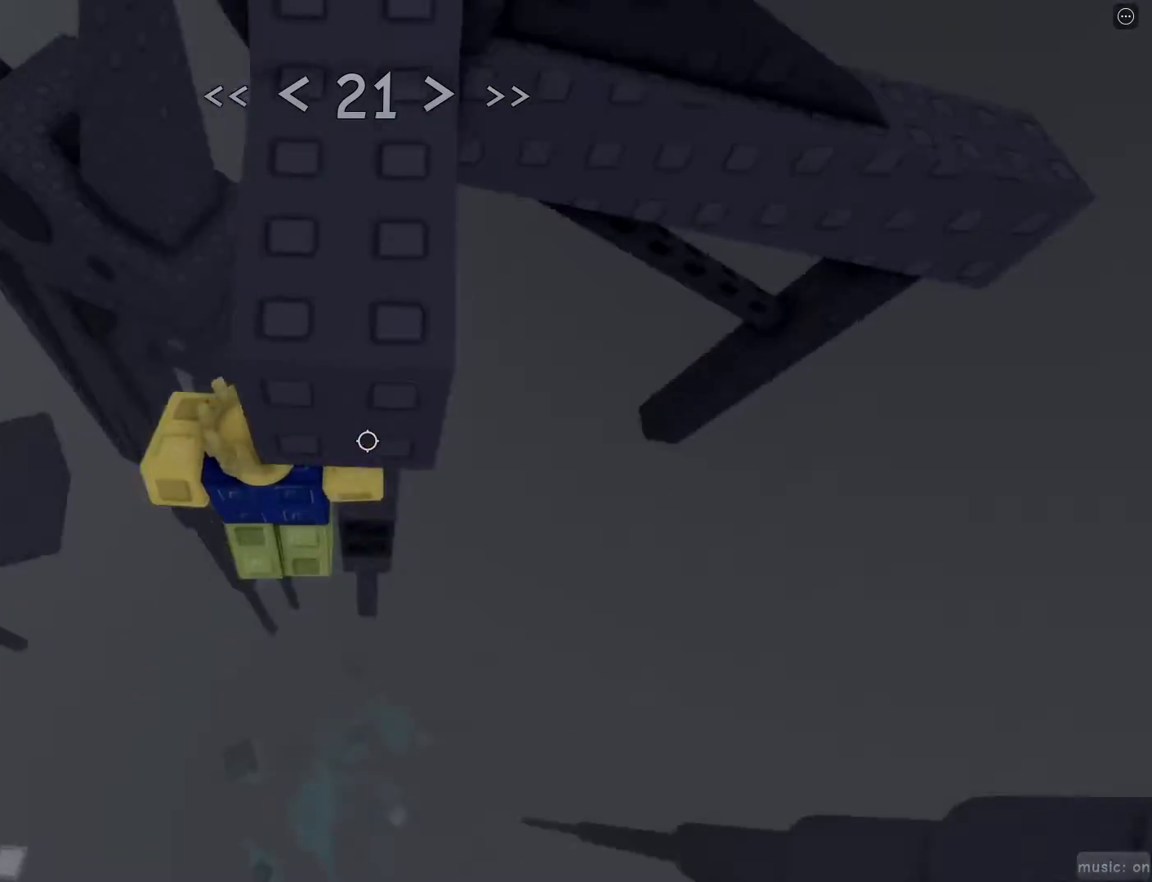
{"keys": ["w"], "mouse": [], "events": [[33, "w", "down"], [317, "d", "up"]]}
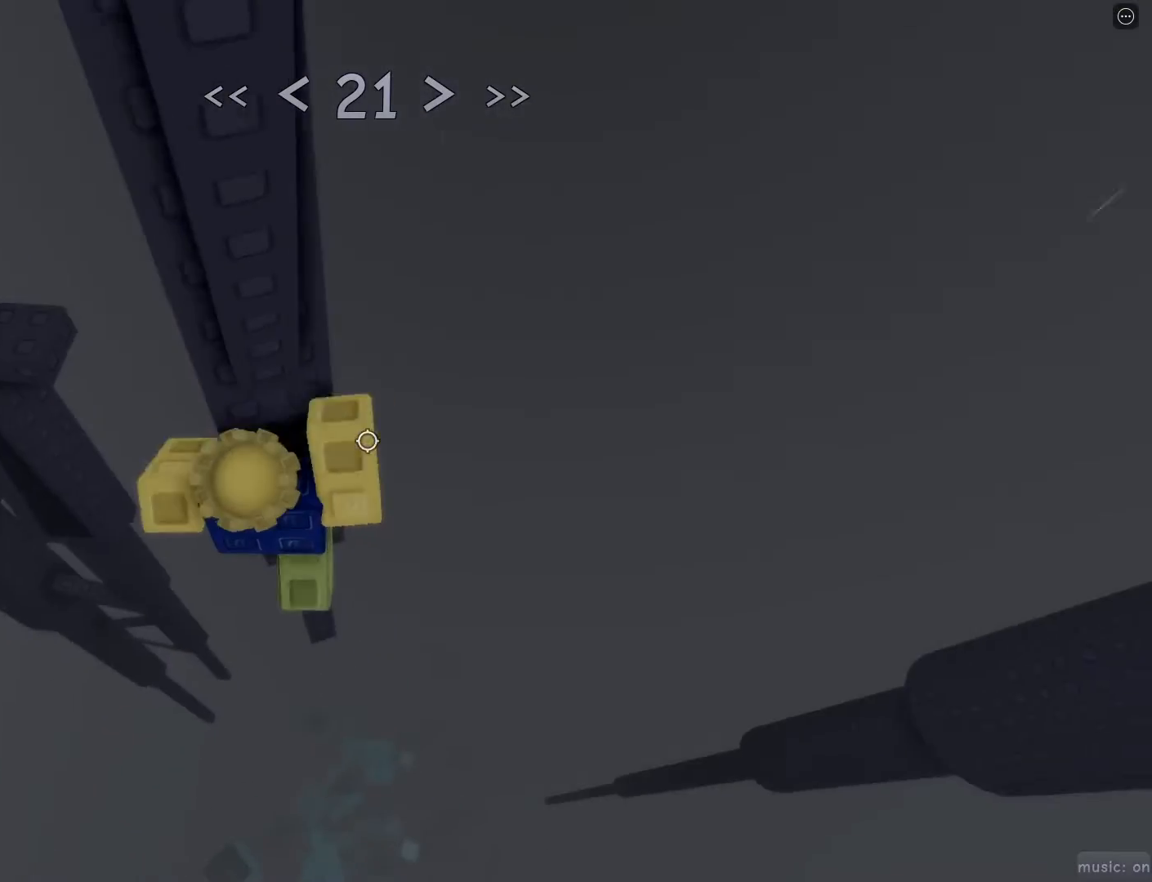
{"keys": ["d", "w"], "mouse": [], "events": [[150, "d", "down"]]}
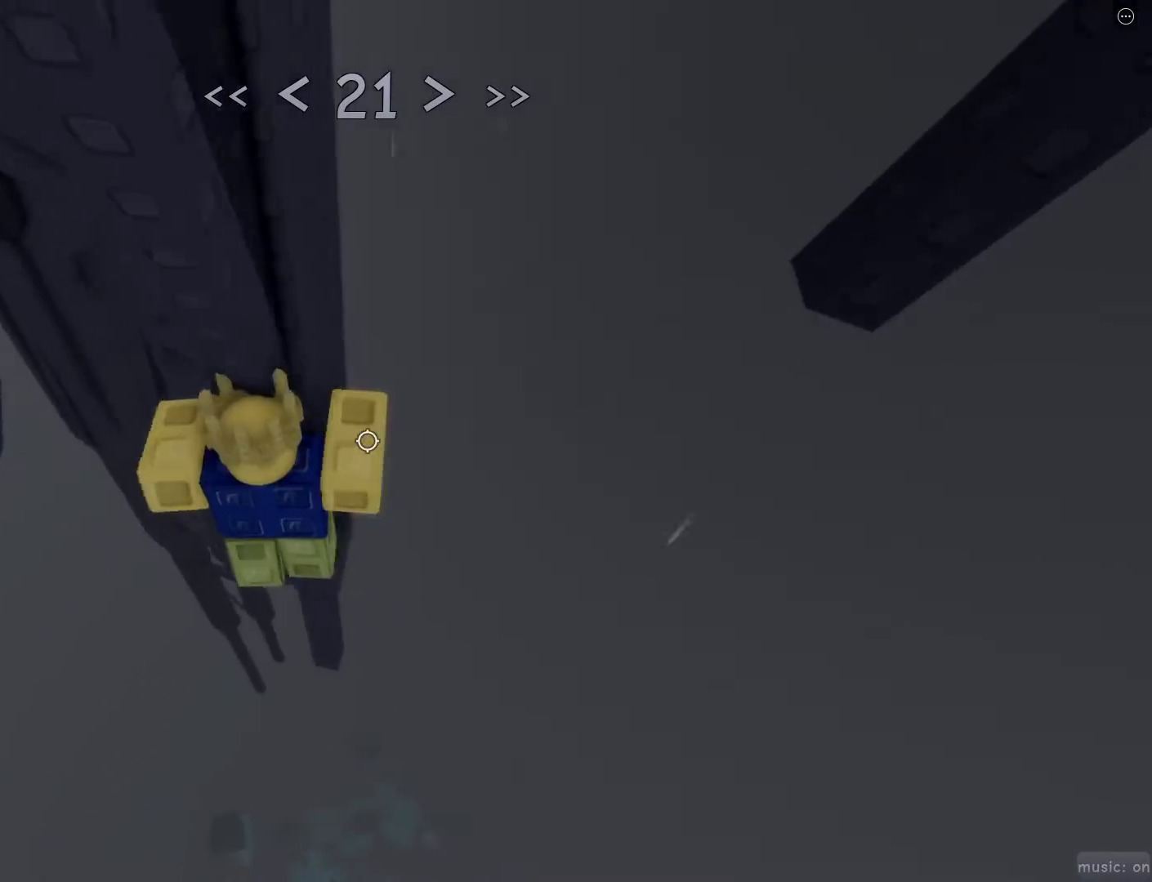
{"keys": ["w"], "mouse": [], "events": [[433, "d", "up"]]}
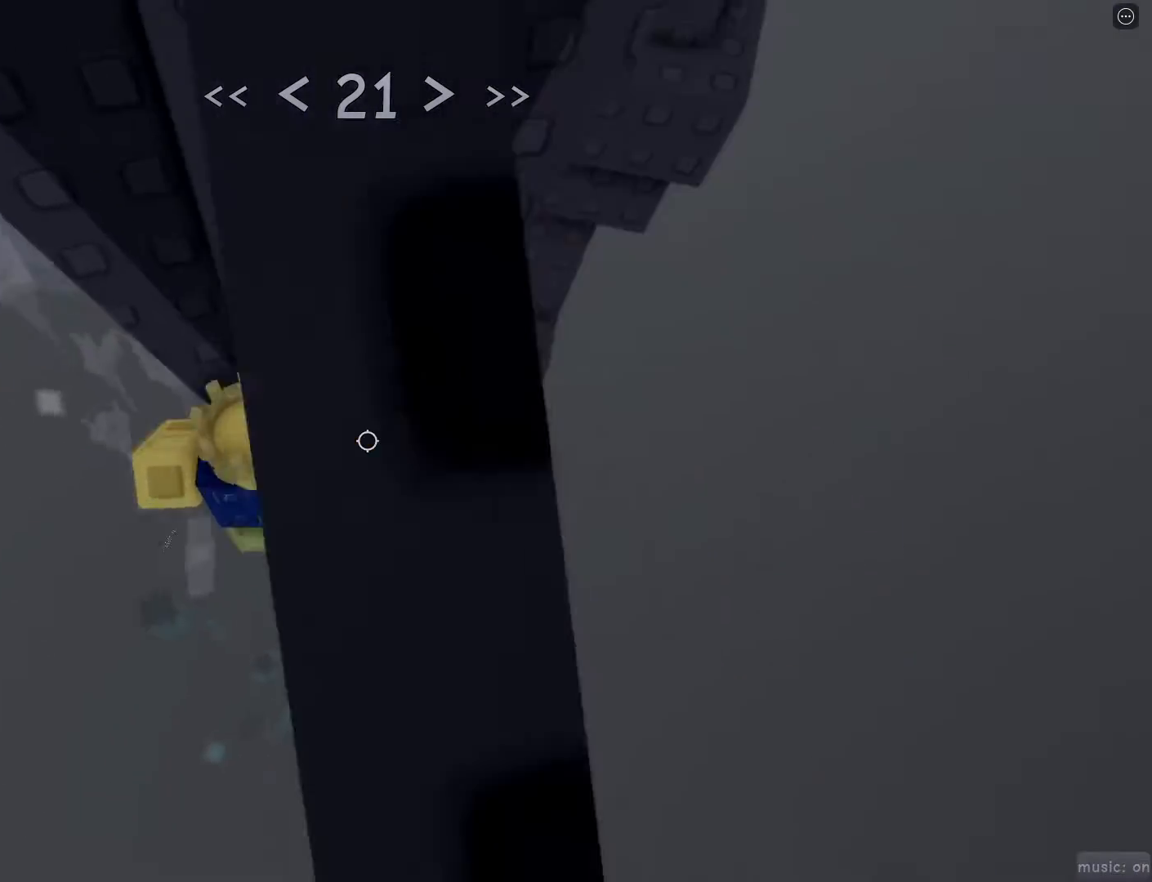
{"keys": ["d", "w"], "mouse": [], "events": [[33, "d", "down"], [233, "d", "up"], [317, "w", "up"], [417, "d", "down"], [417, "w", "down"]]}
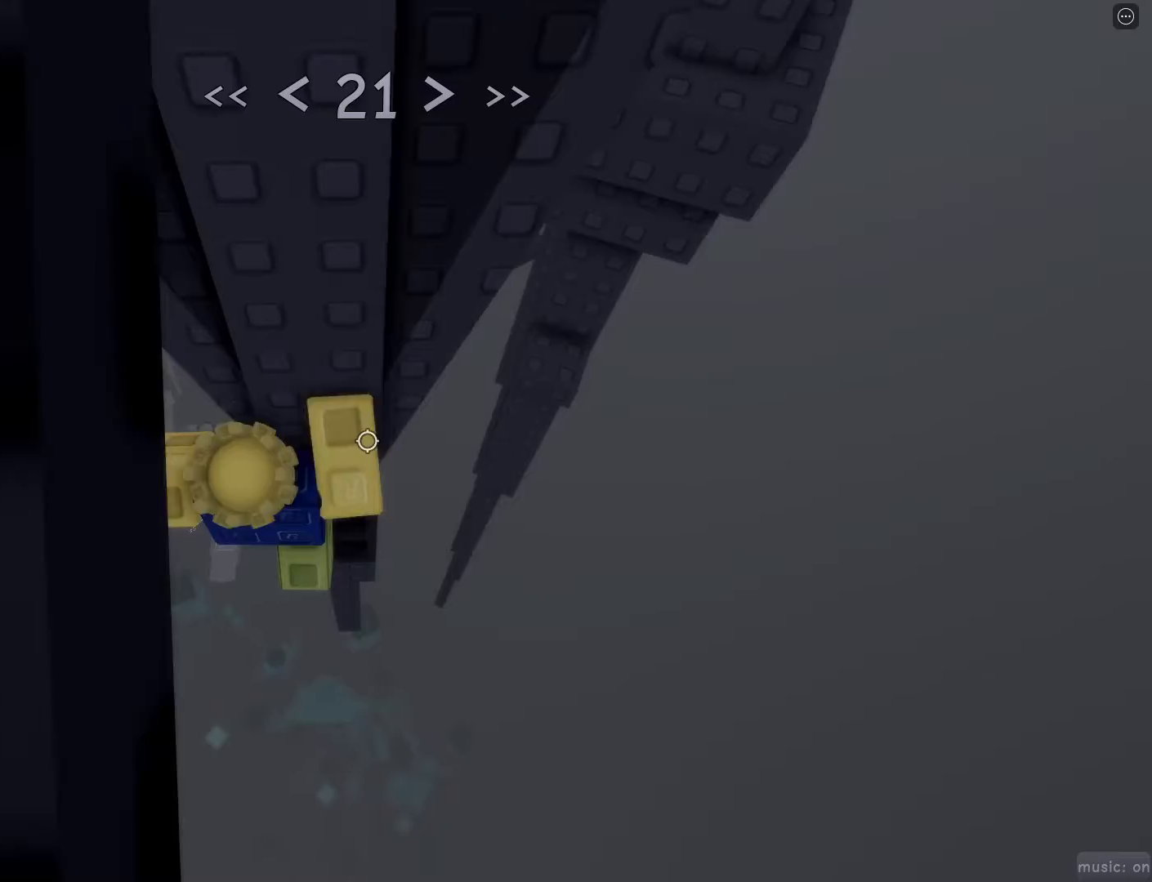
{"keys": ["d", "space", "w"], "mouse": [], "events": [[150, "d", "up"], [183, "w", "up"], [383, "d", "down"], [383, "w", "down"], [483, "space", "down"]]}
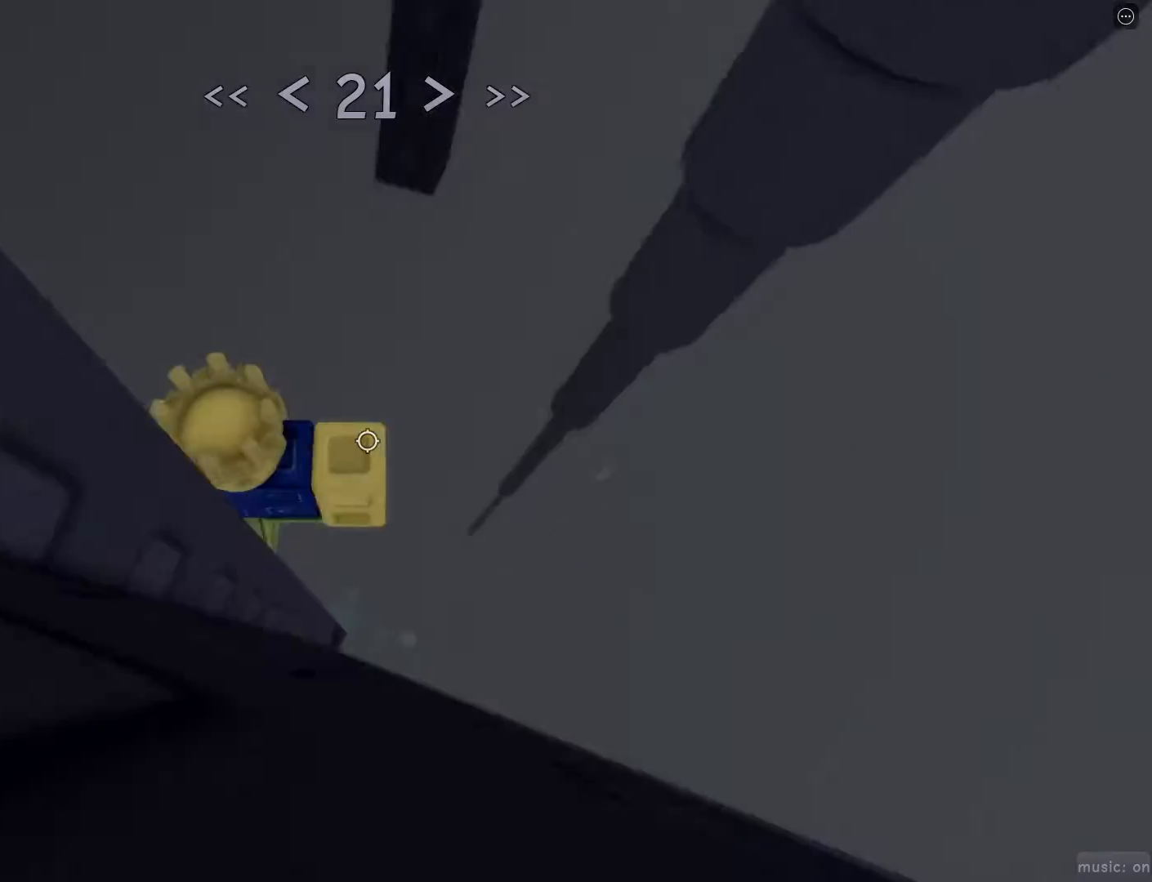
{"keys": ["w"], "mouse": ["wheel"], "events": [[33, "w", "up"], [67, "d", "up"], [67, "space", "up"], [117, "d", "down"], [117, "w", "down"], [200, "d", "up"], [483, "mouse_wheel", "down"]]}
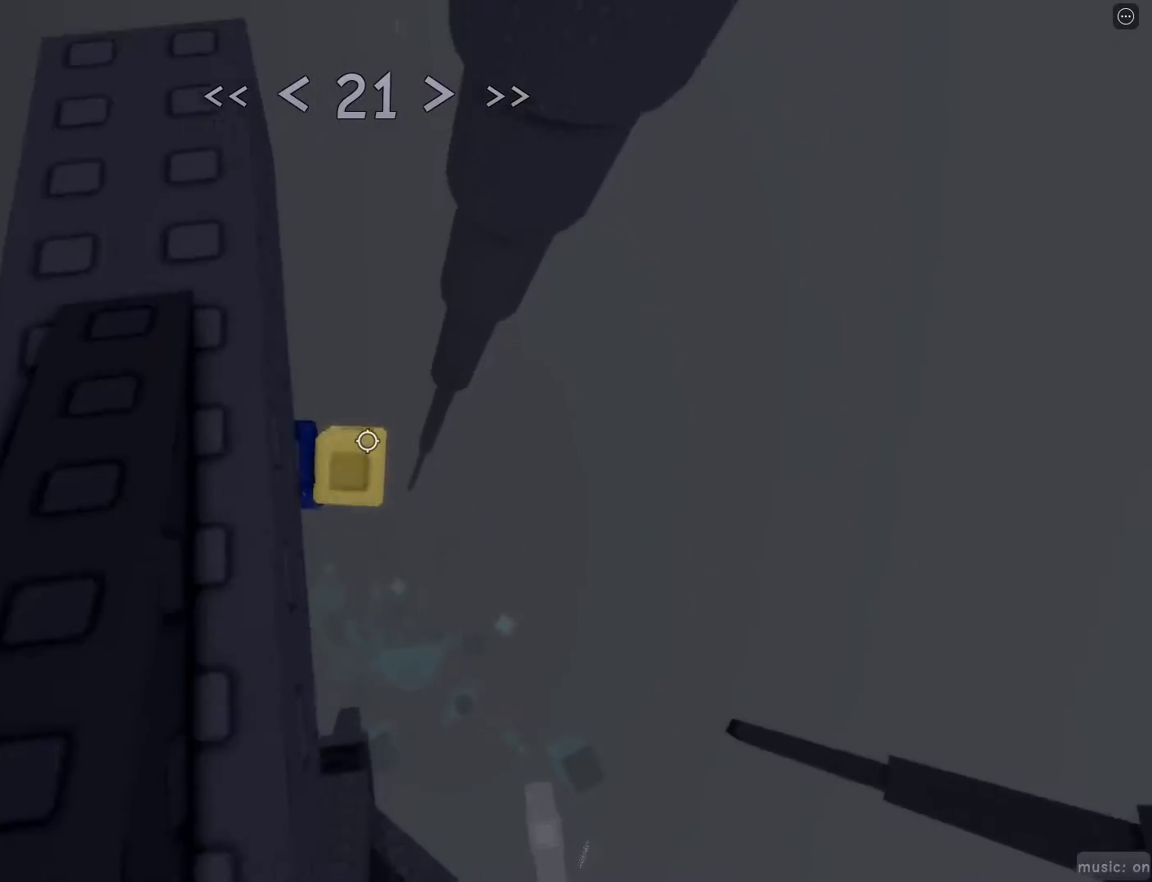
{"keys": [], "mouse": [], "events": [[33, "w", "up"], [183, "mouse_wheel", "up"], [367, "s", "down"], [400, "s", "up"]]}
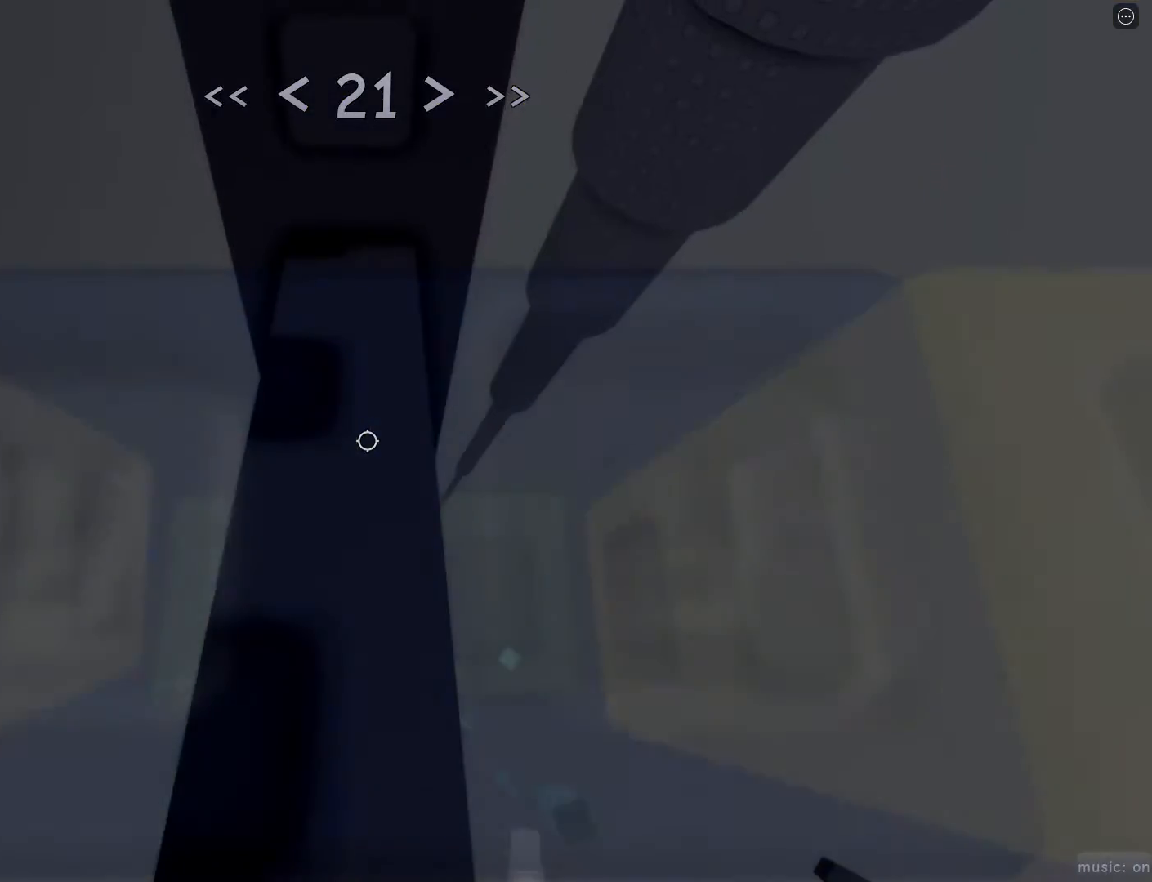
{"keys": [], "mouse": [], "events": [[250, "mouse_wheel", "down"], [417, "mouse_wheel", "up"]]}
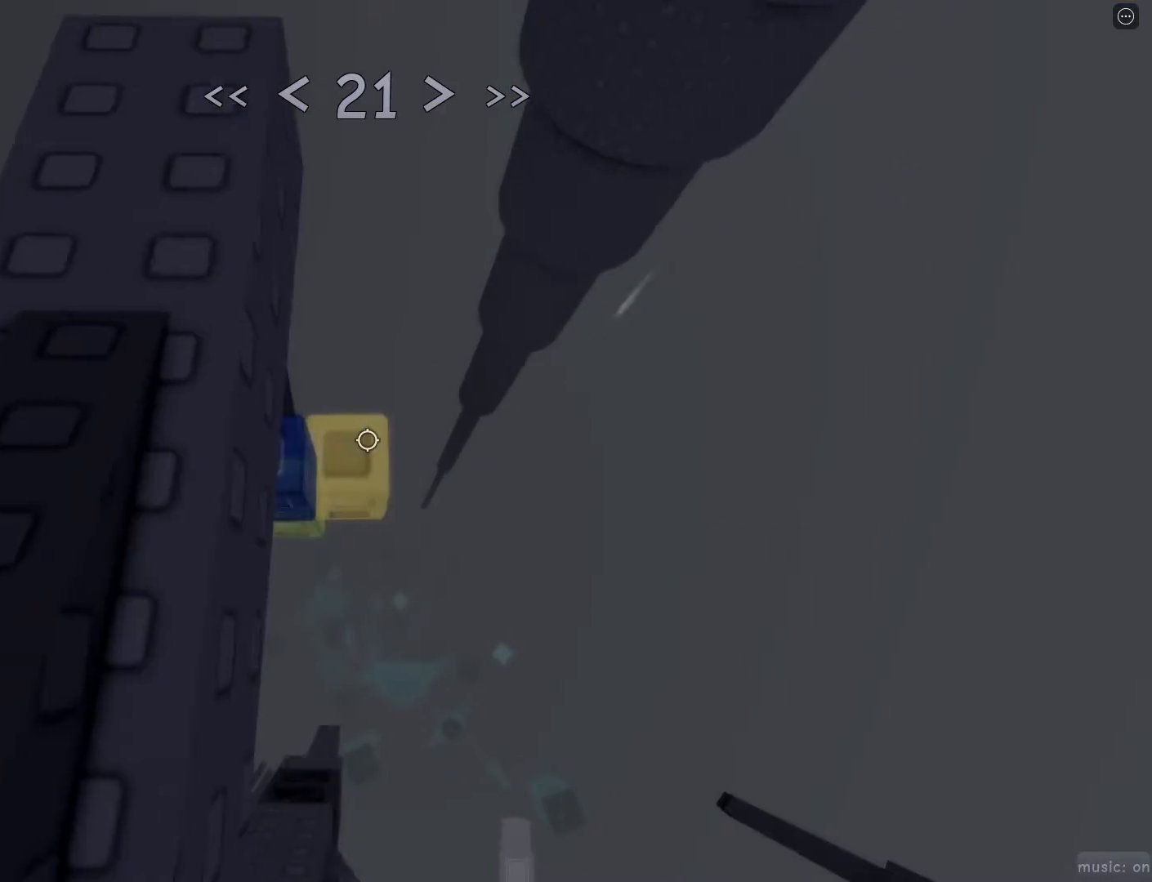
{"keys": [], "mouse": [], "events": [[200, "d", "down"], [250, "d", "up"]]}
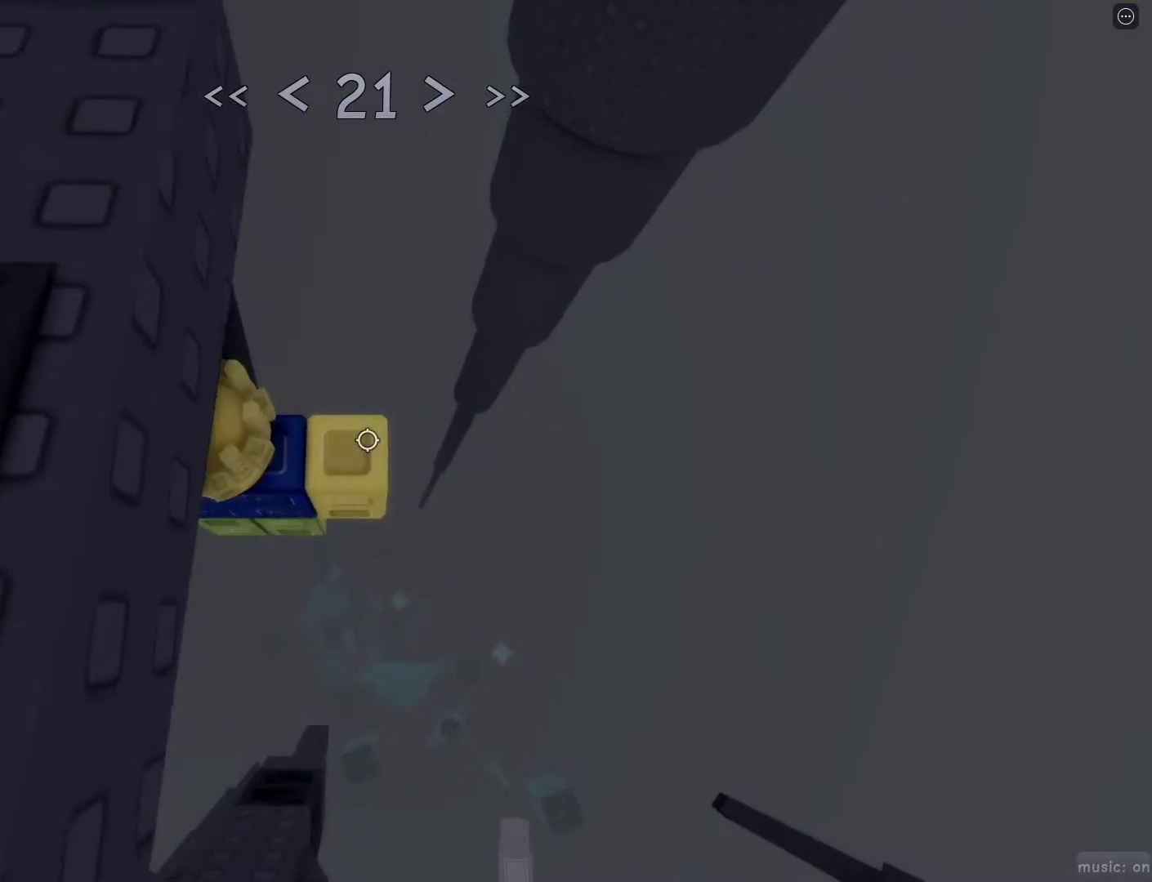
{"keys": ["w"], "mouse": [], "events": [[133, "d", "down"], [217, "space", "down"], [267, "w", "down"], [317, "d", "up"], [317, "space", "up"]]}
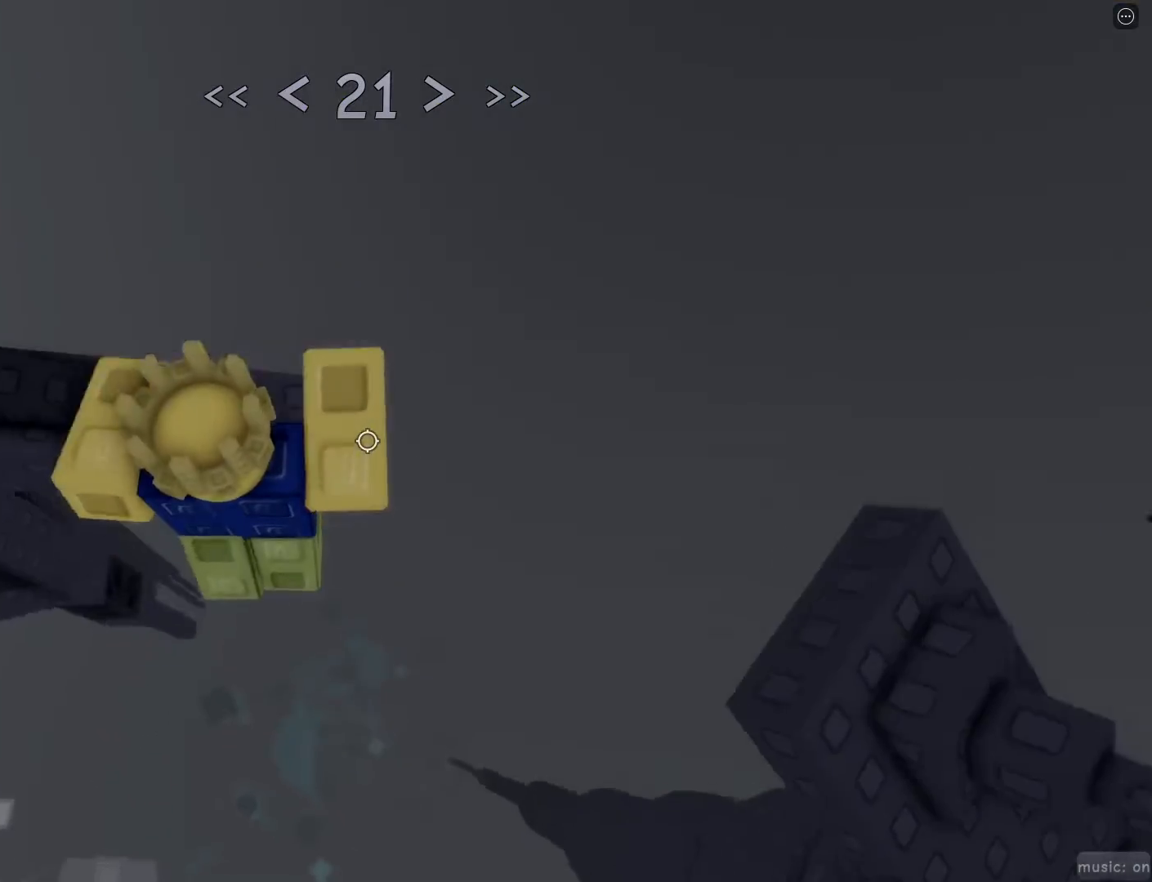
{"keys": ["w"], "mouse": [], "events": [[150, "space", "down"], [250, "space", "up"]]}
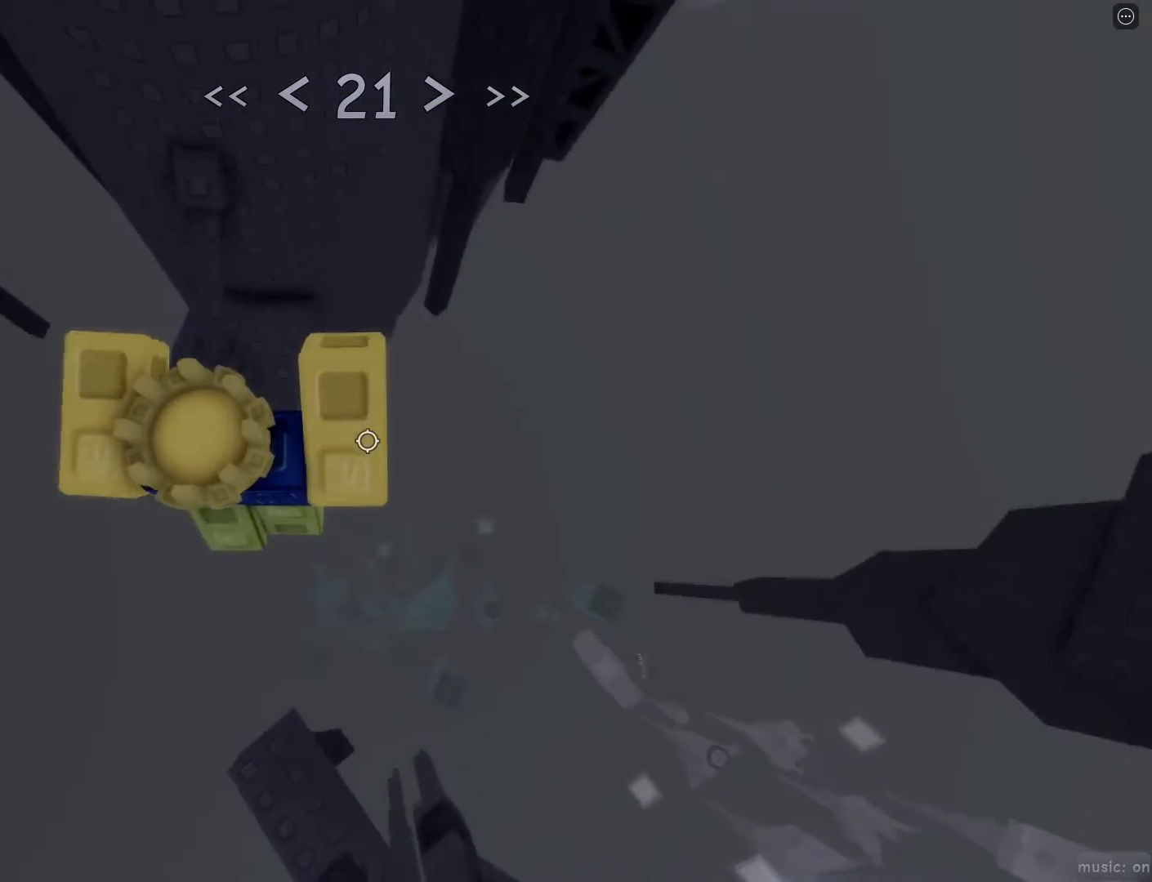
{"keys": [], "mouse": [], "events": [[117, "mouse_wheel", "down"], [167, "mouse_wheel", "up"], [500, "w", "up"]]}
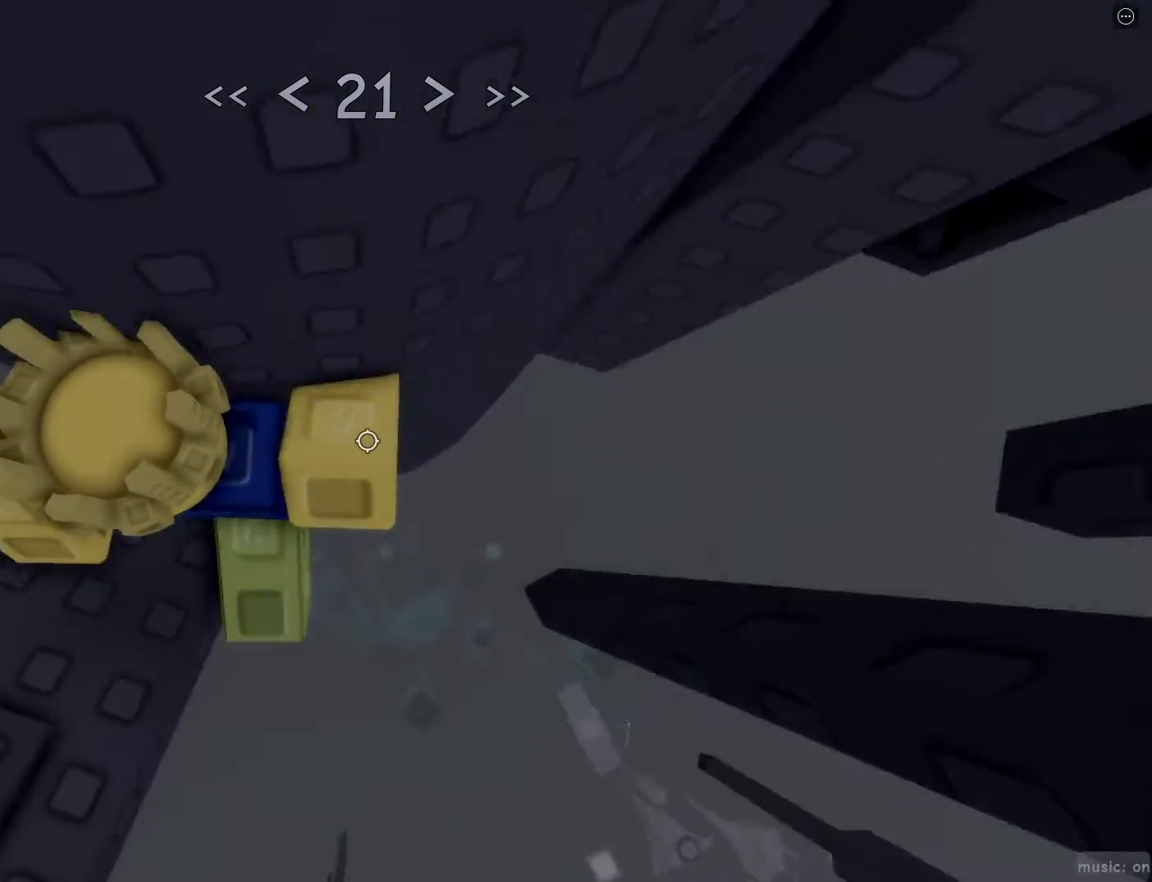
{"keys": ["d"], "mouse": [], "events": [[50, "d", "down"], [183, "space", "down"], [283, "space", "up"]]}
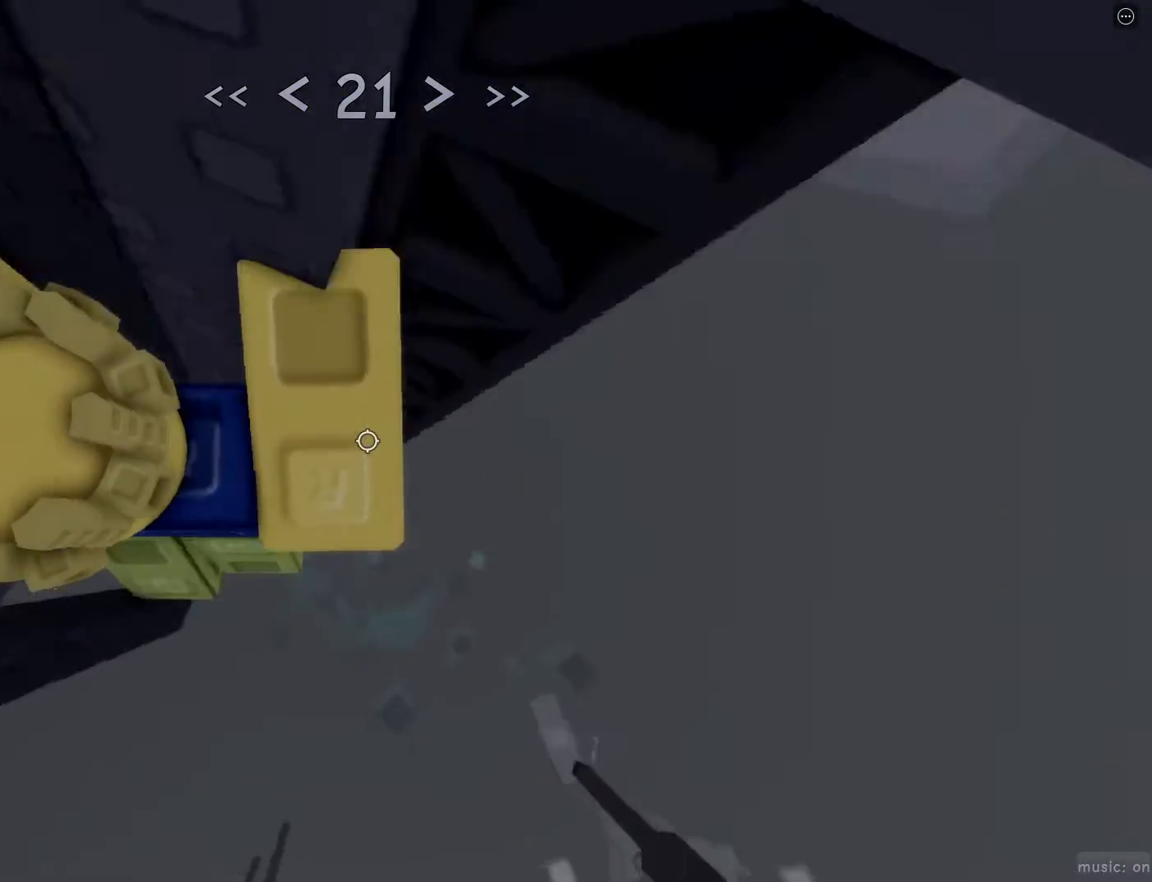
{"keys": ["d"], "mouse": [], "events": [[67, "mouse_wheel", "down"], [67, "w", "down"], [117, "d", "up"], [200, "mouse_wheel", "up"], [300, "w", "up"], [450, "d", "down"], [450, "w", "down"], [483, "w", "up"]]}
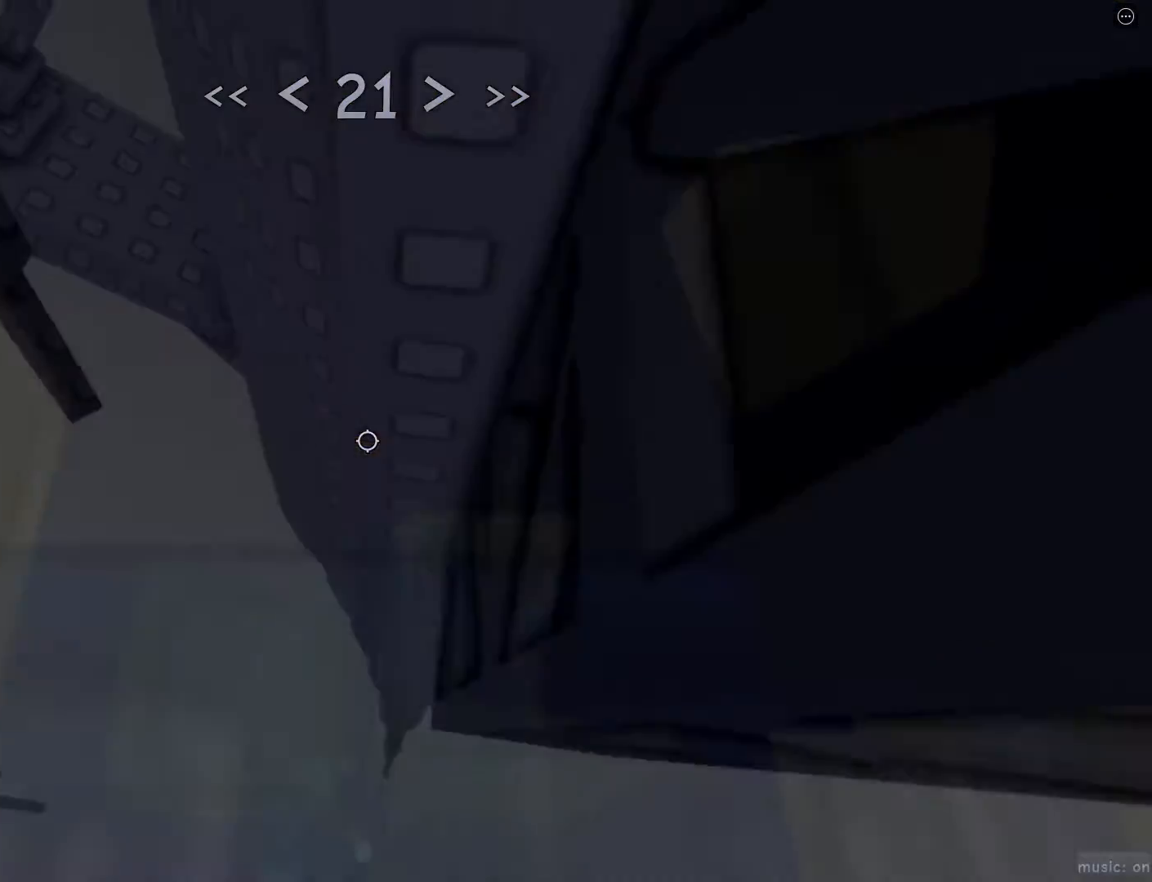
{"keys": ["d"], "mouse": [], "events": [[233, "w", "down"], [267, "w", "up"]]}
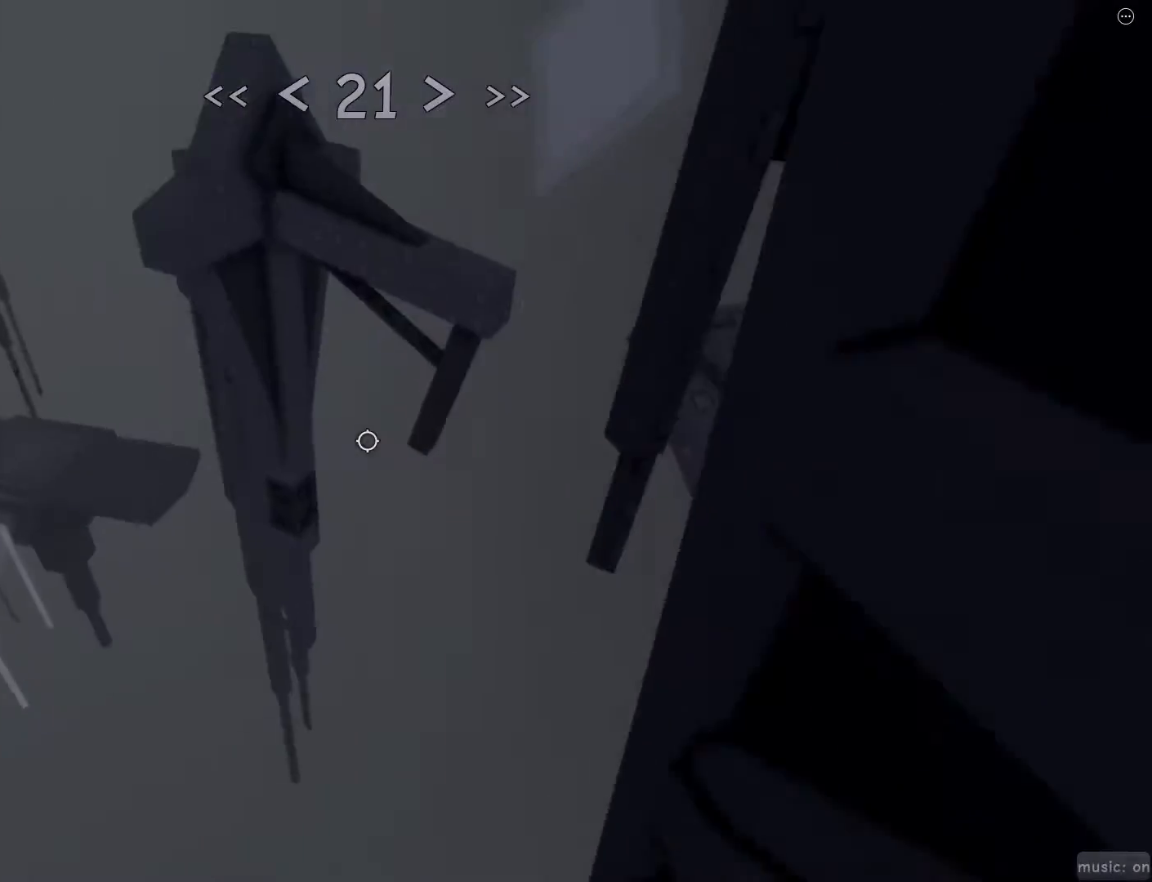
{"keys": ["d"], "mouse": [], "events": [[250, "w", "down"], [383, "w", "up"]]}
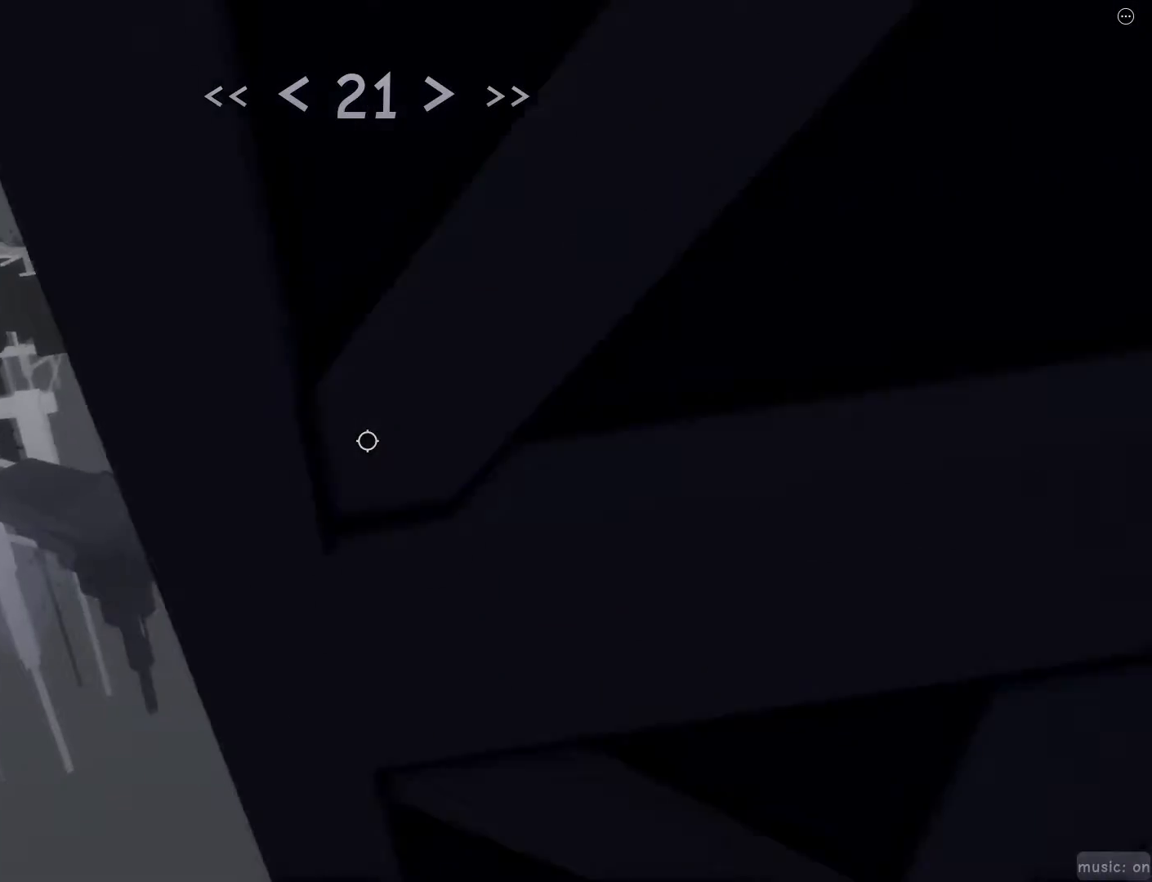
{"keys": [], "mouse": [], "events": [[67, "d", "up"], [250, "s", "down"], [250, "shift", "down"], [300, "shift", "up"], [350, "s", "up"]]}
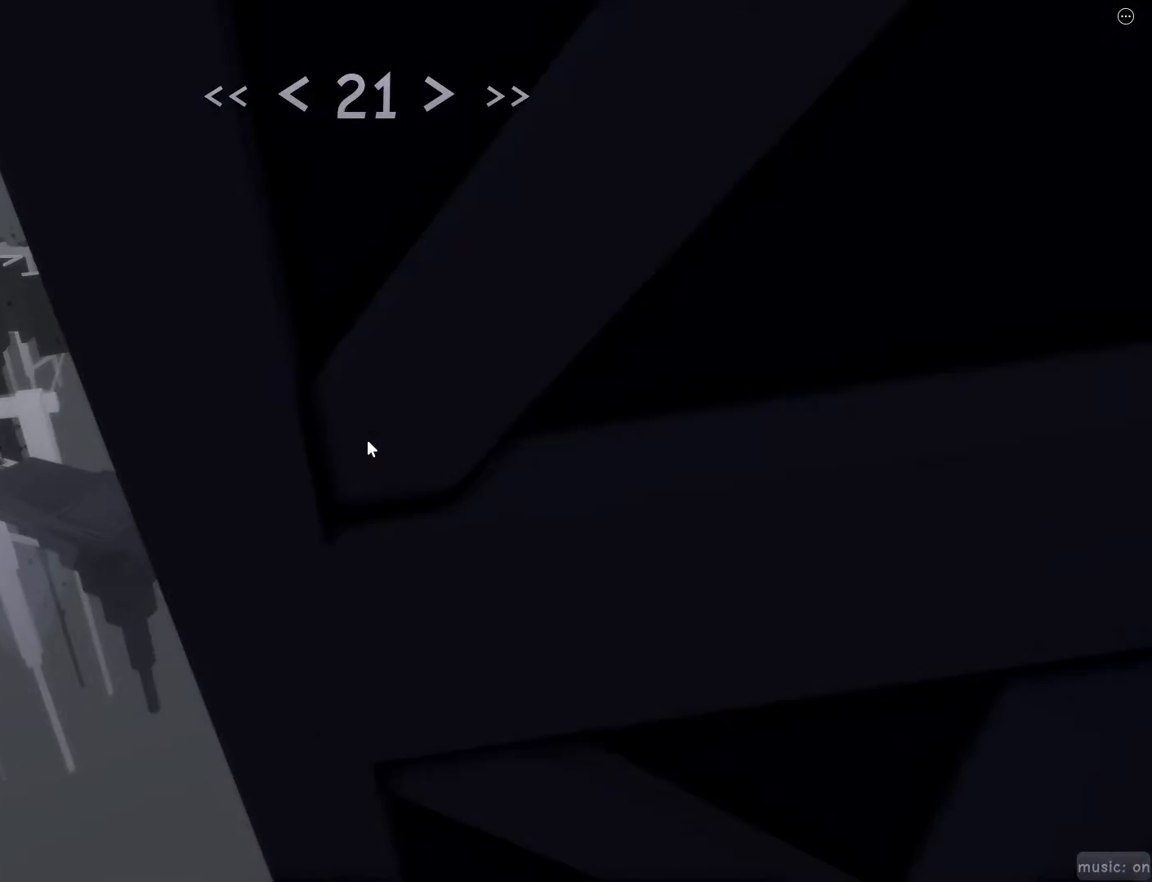
{"keys": ["d", "w"], "mouse": [], "events": [[317, "space", "down"], [367, "d", "down"], [400, "space", "up"], [400, "w", "down"]]}
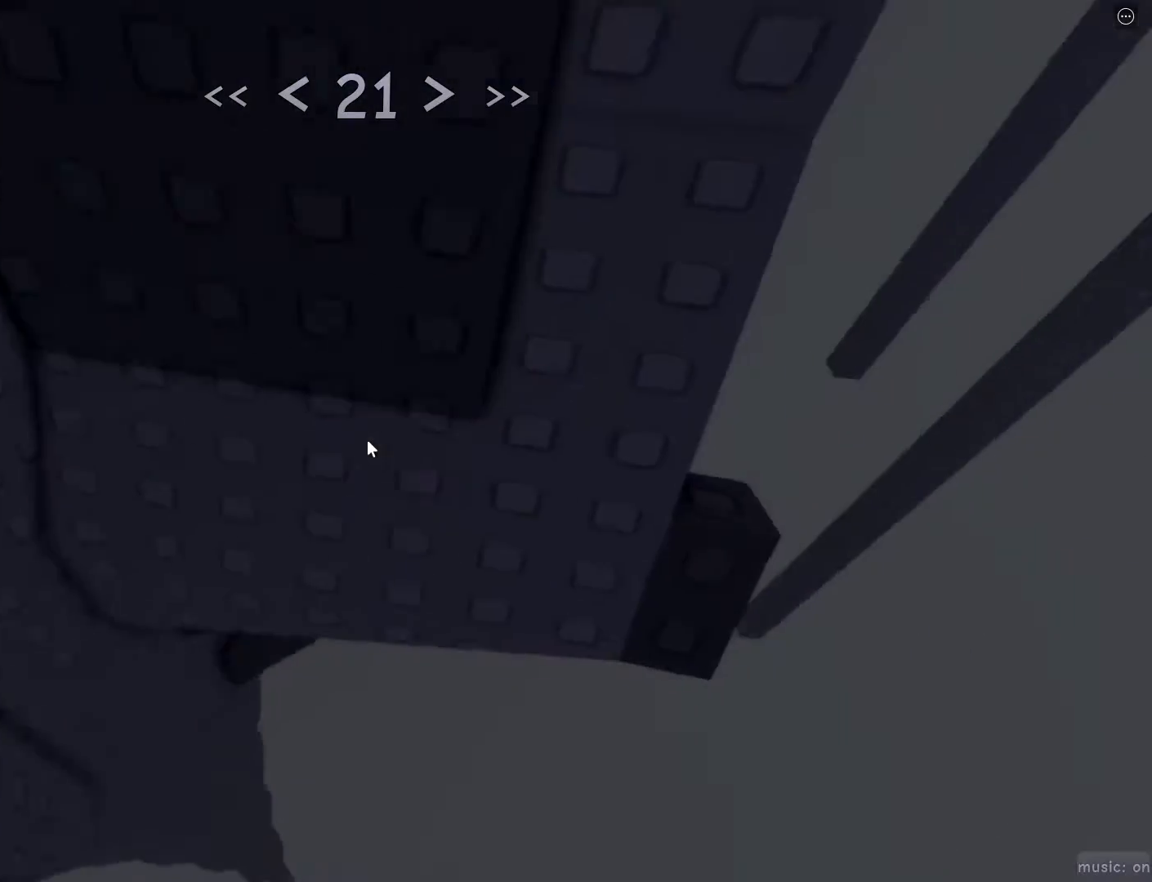
{"keys": [], "mouse": [], "events": [[100, "d", "up"], [283, "d", "down"], [383, "shift", "down"], [417, "d", "up"], [417, "w", "up"], [467, "shift", "up"]]}
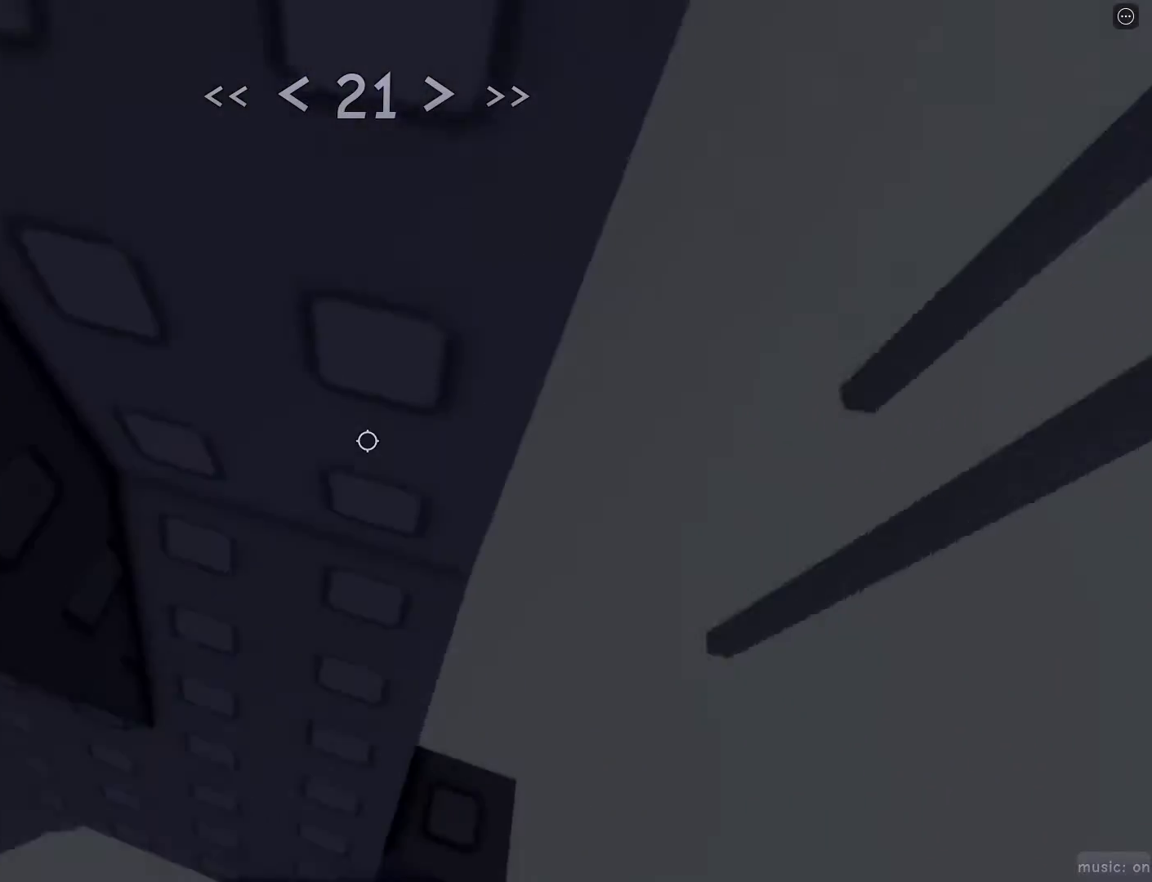
{"keys": [], "mouse": [], "events": [[117, "d", "down"], [117, "w", "down"], [167, "d", "up"], [167, "w", "up"], [400, "d", "down"], [450, "d", "up"]]}